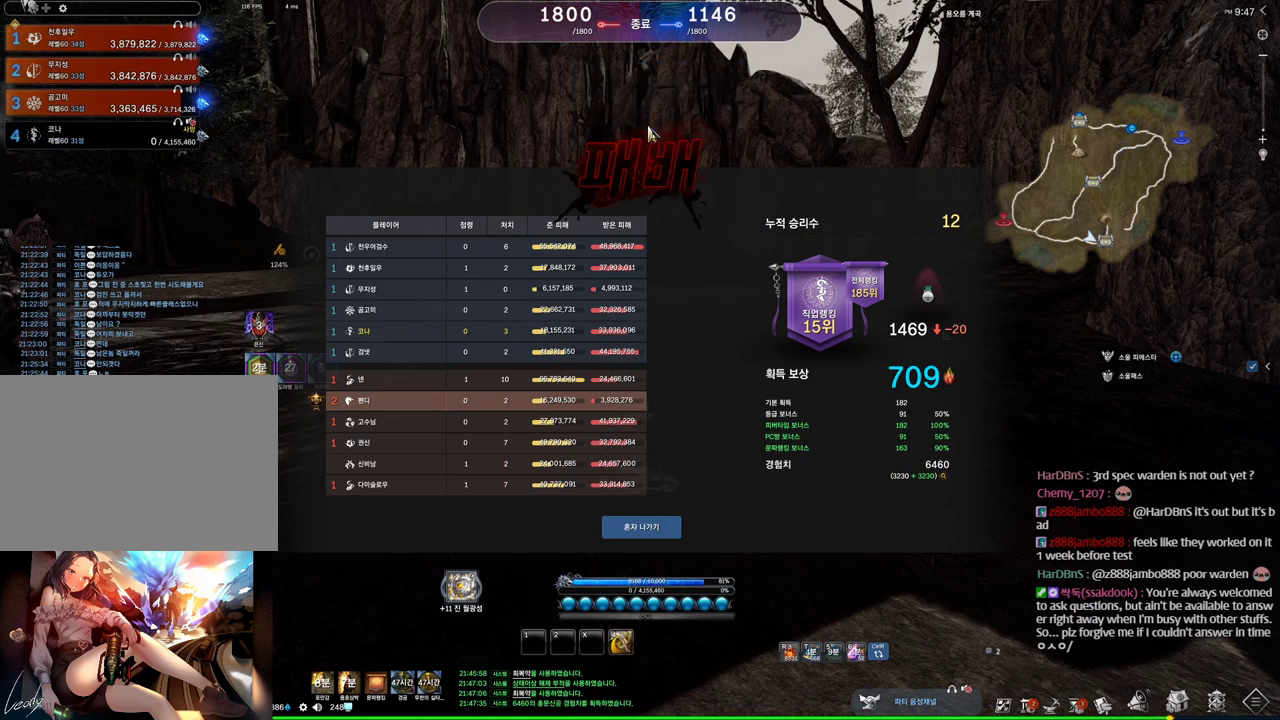
Gameplay with keyboard and mouse; each line is a JSON object with the keys and mouse buttons held at the frame after it. "events" lists presses ("down") and releases ("up") of "1", "2", "3", "4", "5", "a", "alt", "c", "ctrl", "d", "e", "f", "m", "q", "r", "s", "shift", "space", "t", "tab", "tilde", "v", "w", "x", "z", "mouse_left", "mouse_wheel" and "mouse_right" between this image and that frame as [ms after this image, input, new state], when the widget could be followed in between. "mouse_left", "mouse_wheel", "mouse_right" = the "left", "wheel", "right" buttons of the "mouse" list. No other keys are recorded. "wheel" means that the mouse wheel is clicked or scrolled. Mouse movement is not recorded. Not read: other_keys.
{"keys": [], "mouse": [], "events": [[33, "tab", "down"], [66, "alt", "up"], [66, "tab", "up"]]}
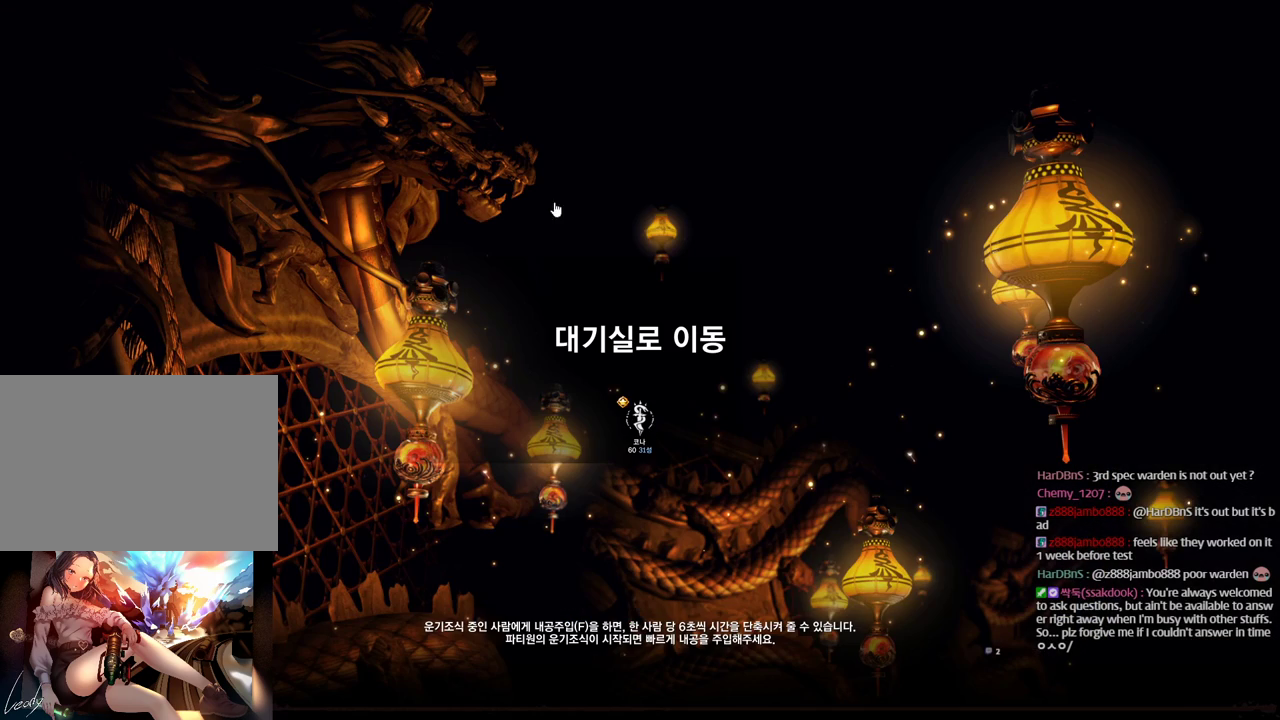
{"keys": [], "mouse": [], "events": [[333, "mouse_left", "down"], [466, "mouse_left", "up"]]}
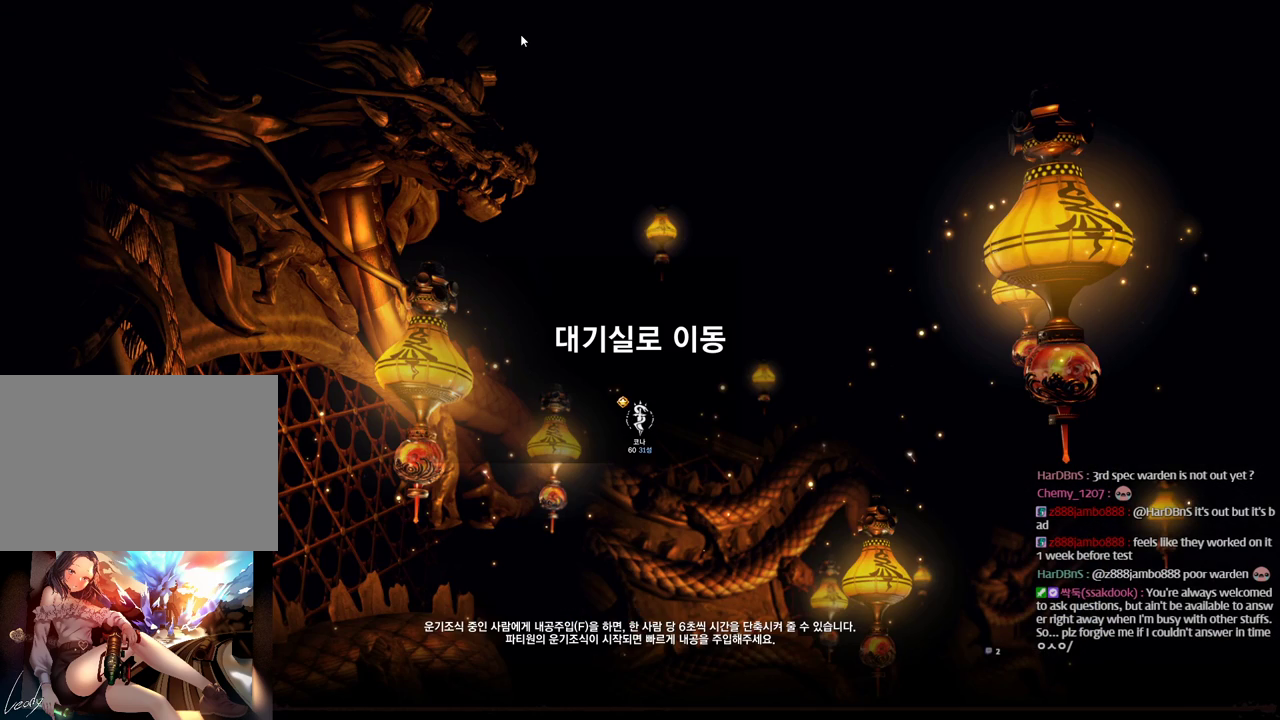
{"keys": [], "mouse": [], "events": []}
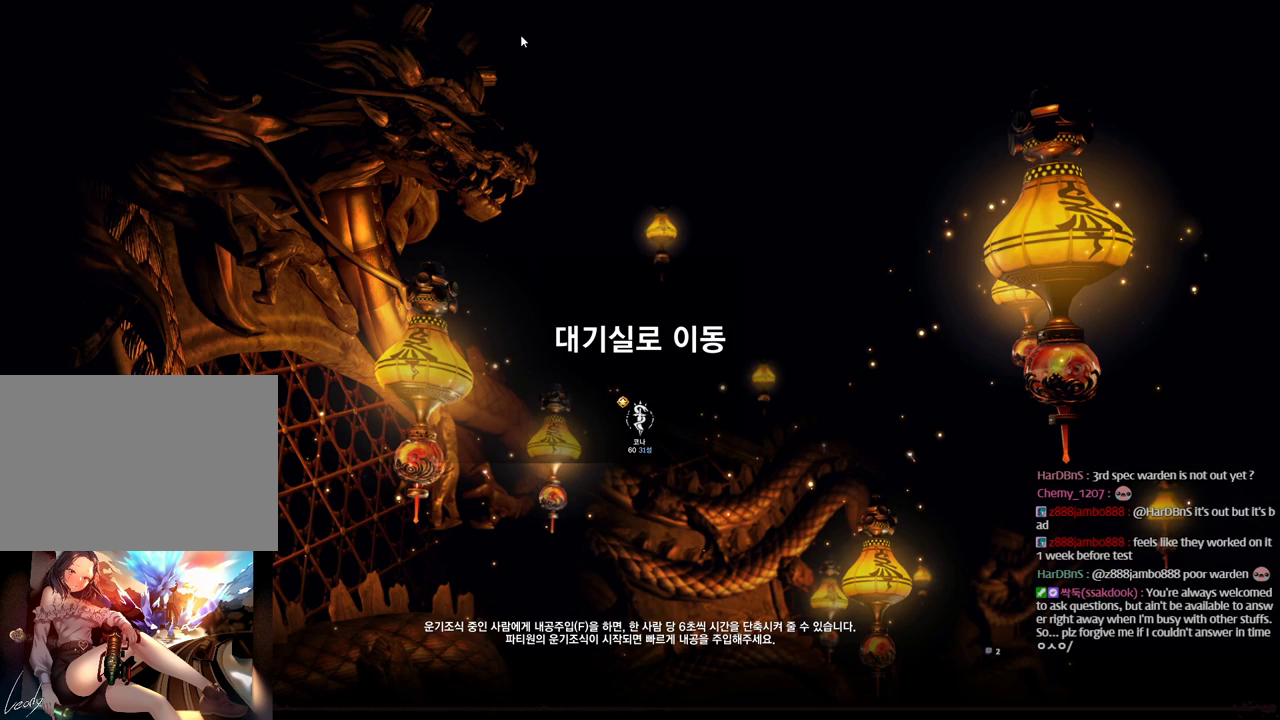
{"keys": [], "mouse": [], "events": []}
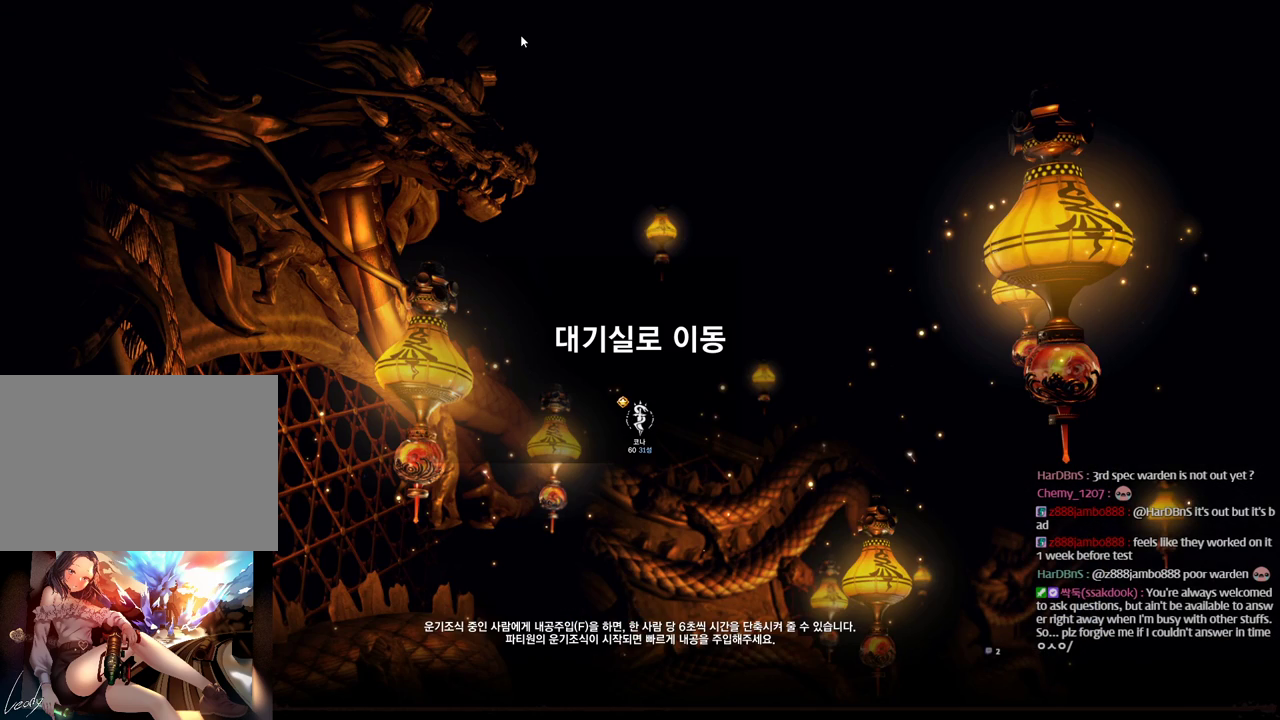
{"keys": [], "mouse": [], "events": []}
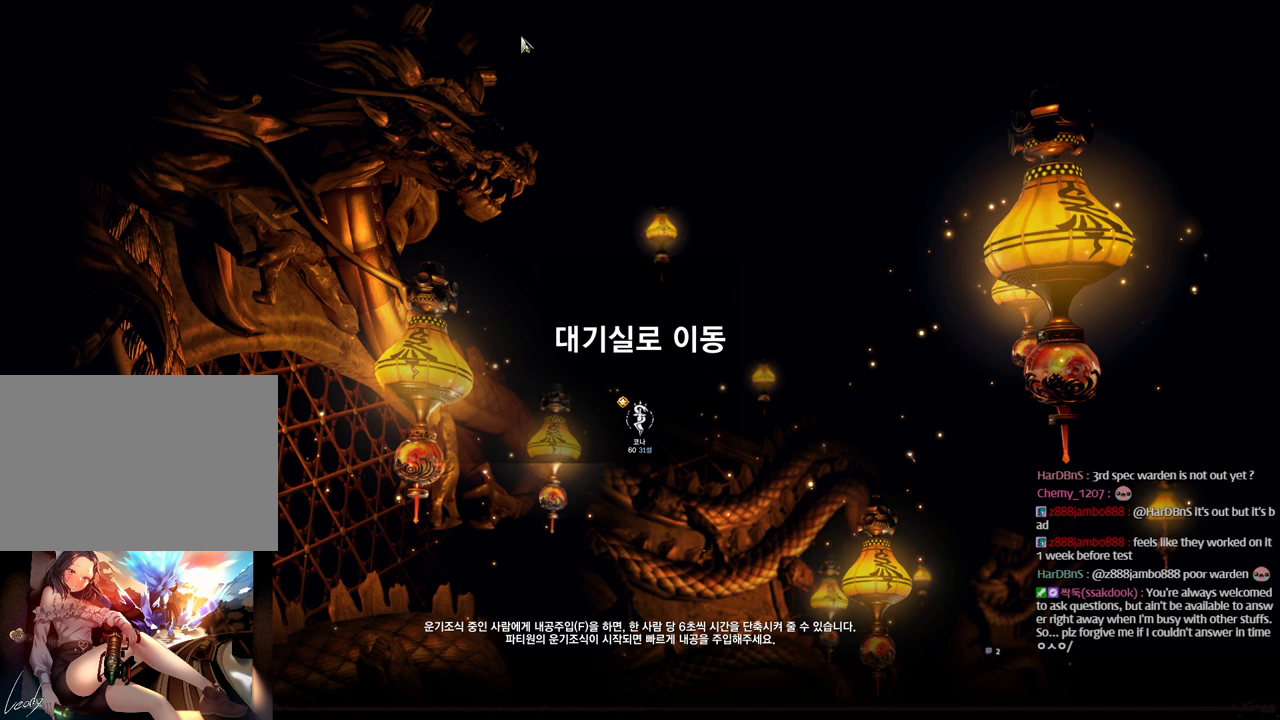
{"keys": [], "mouse": [], "events": []}
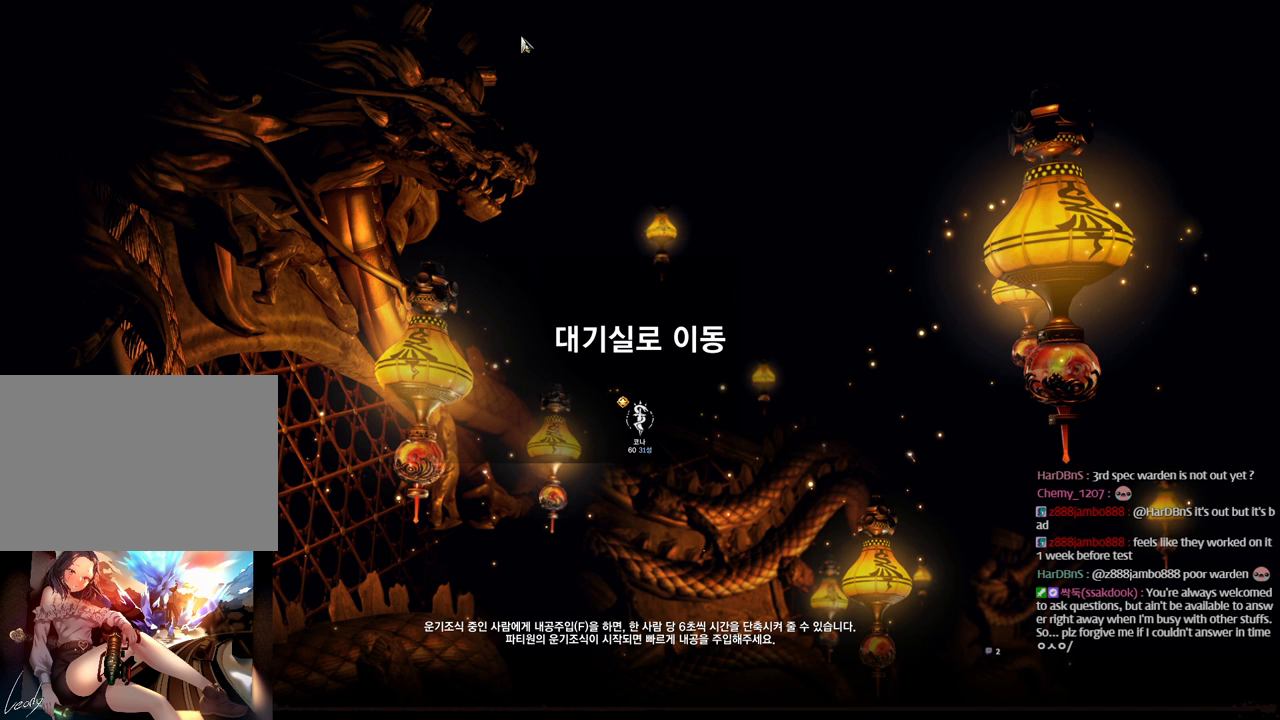
{"keys": [], "mouse": [], "events": []}
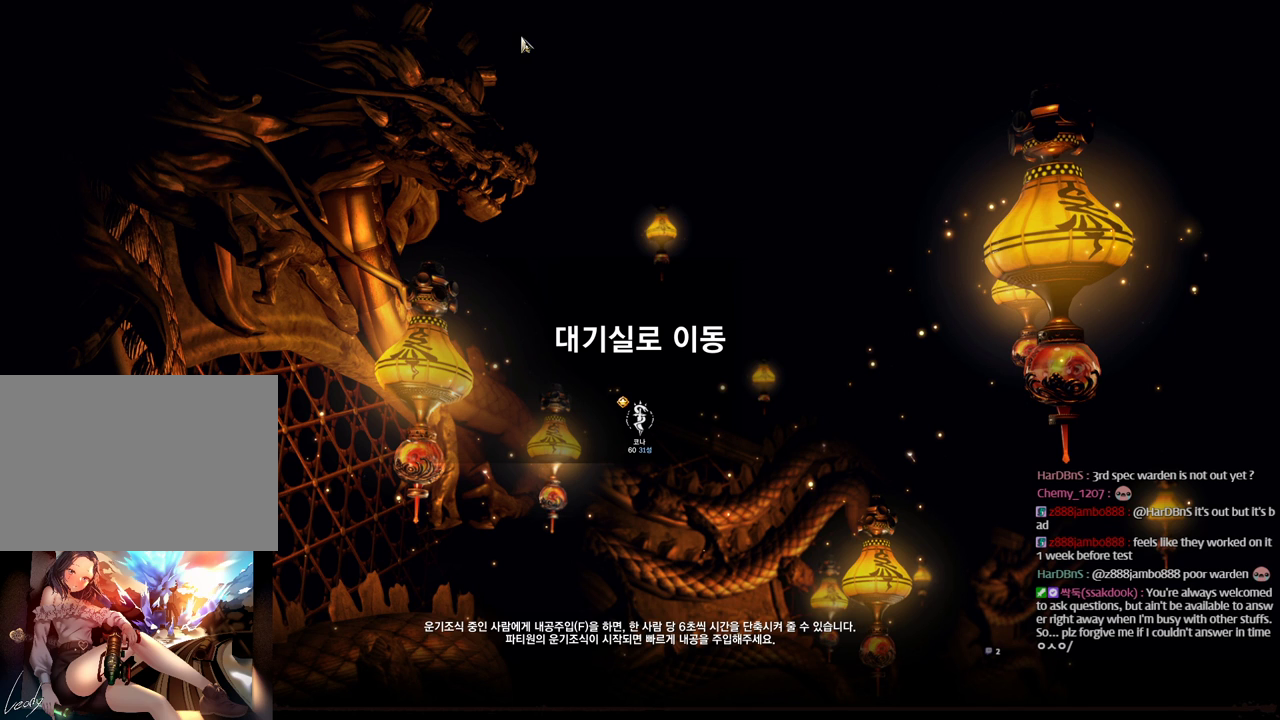
{"keys": [], "mouse": [], "events": []}
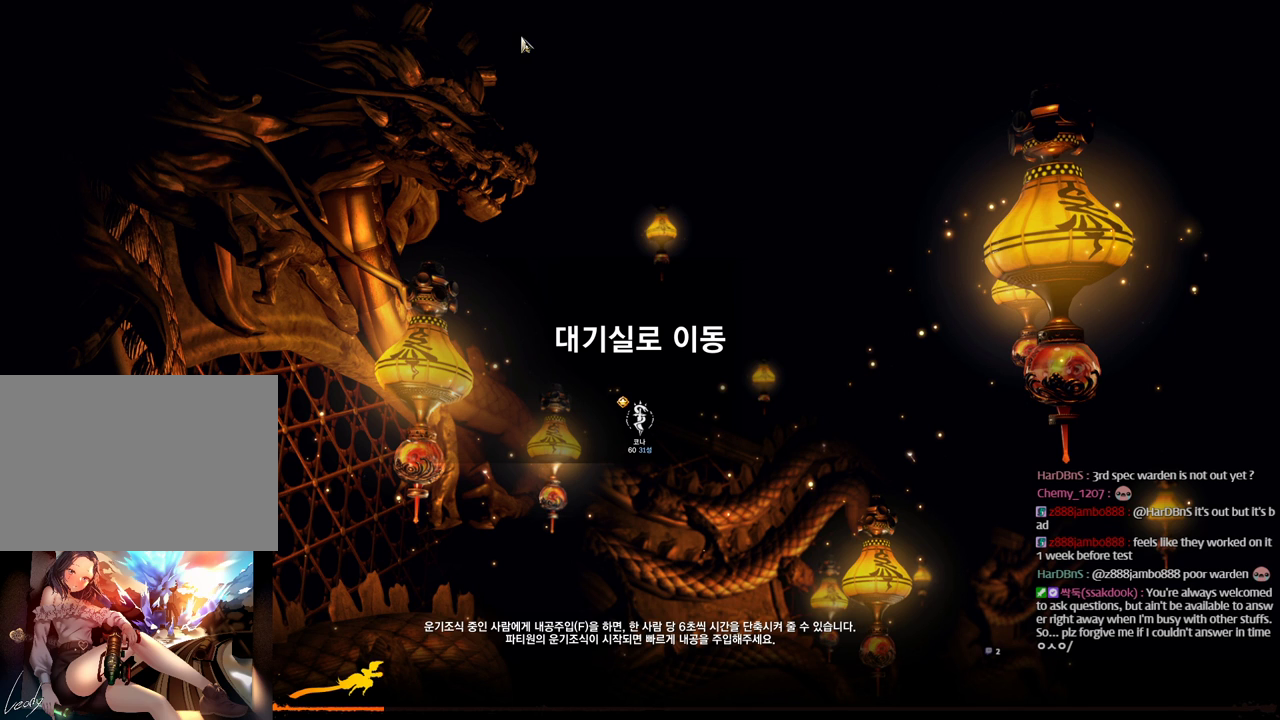
{"keys": [], "mouse": [], "events": []}
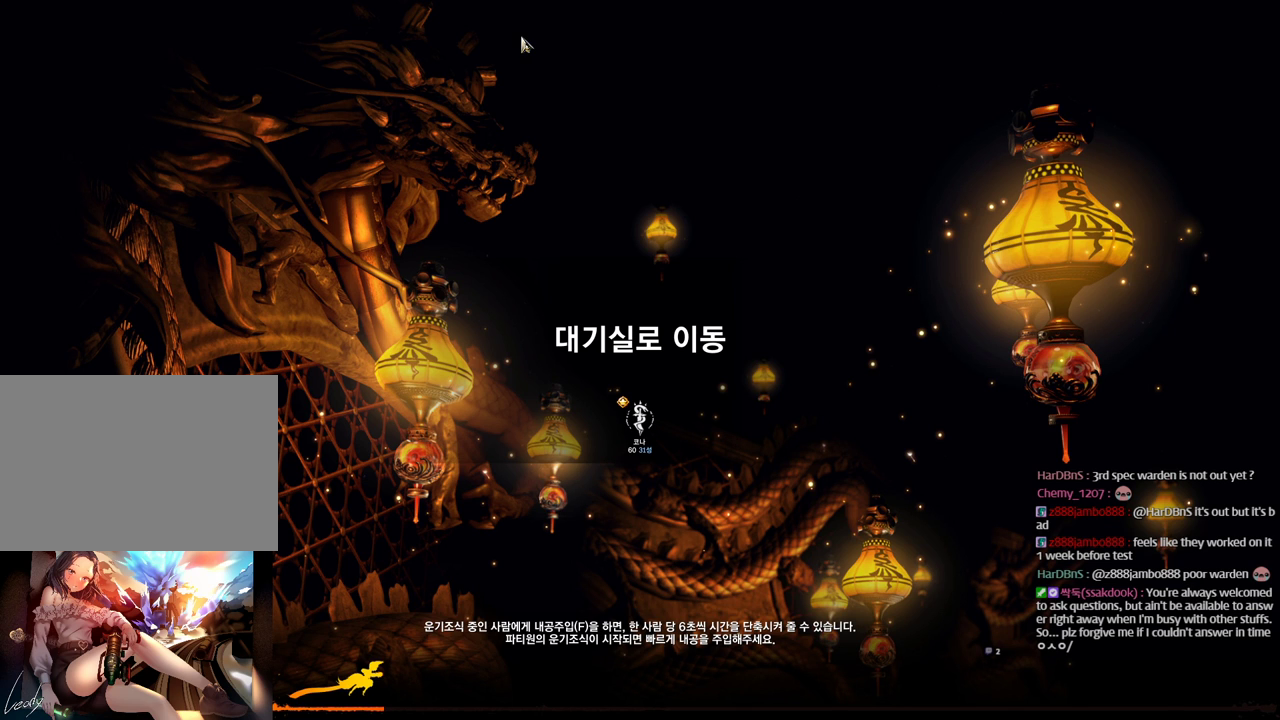
{"keys": [], "mouse": [], "events": []}
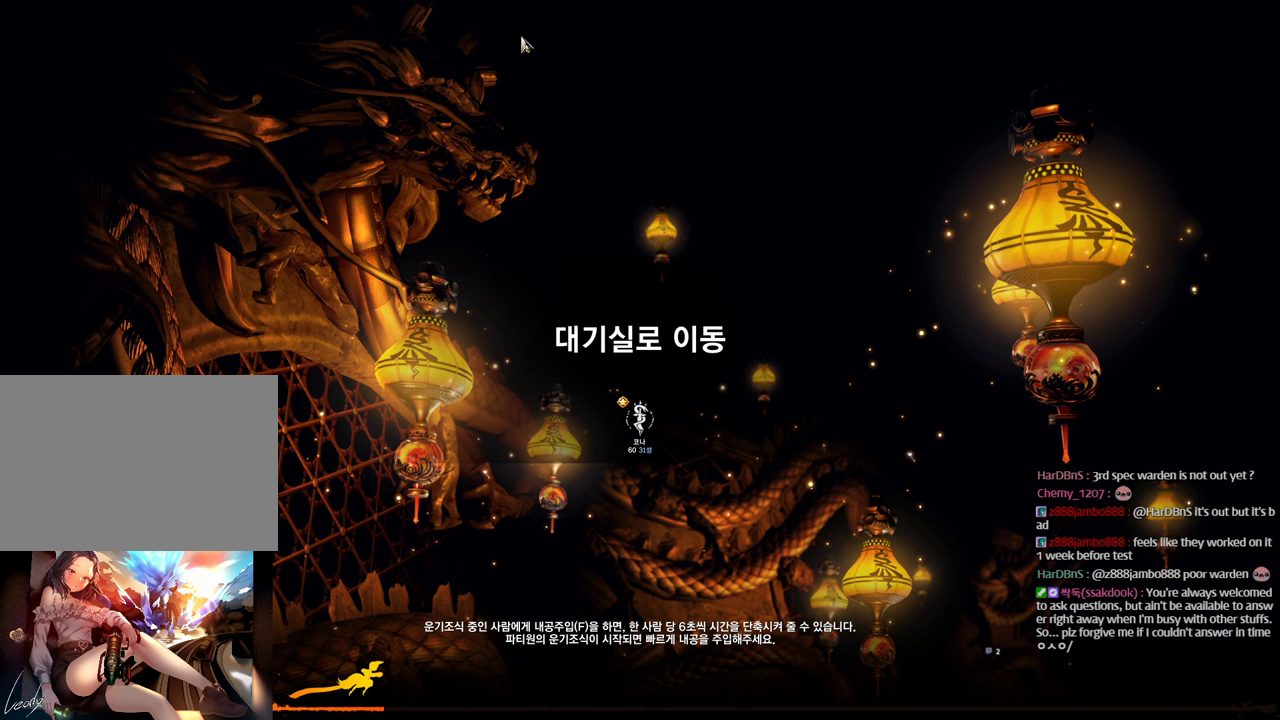
{"keys": [], "mouse": [], "events": []}
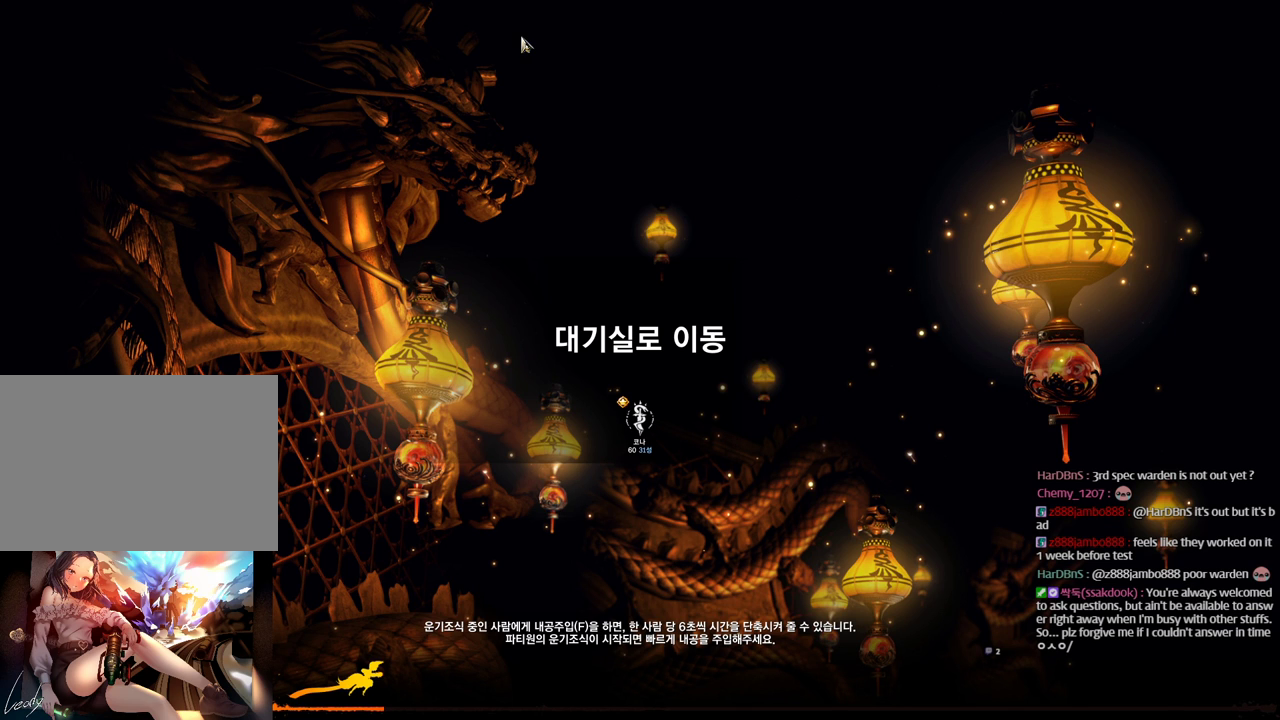
{"keys": [], "mouse": [], "events": []}
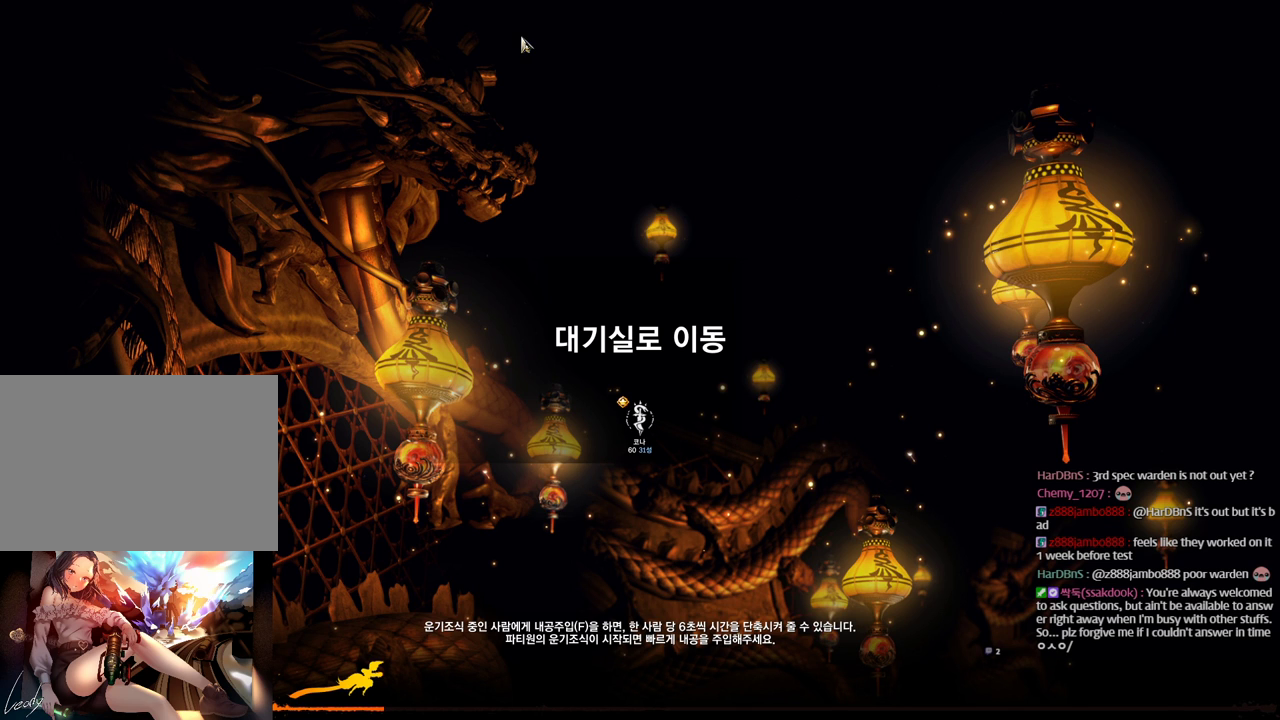
{"keys": [], "mouse": [], "events": [[66, "alt", "down"], [66, "tab", "down"], [166, "tab", "up"], [233, "alt", "up"]]}
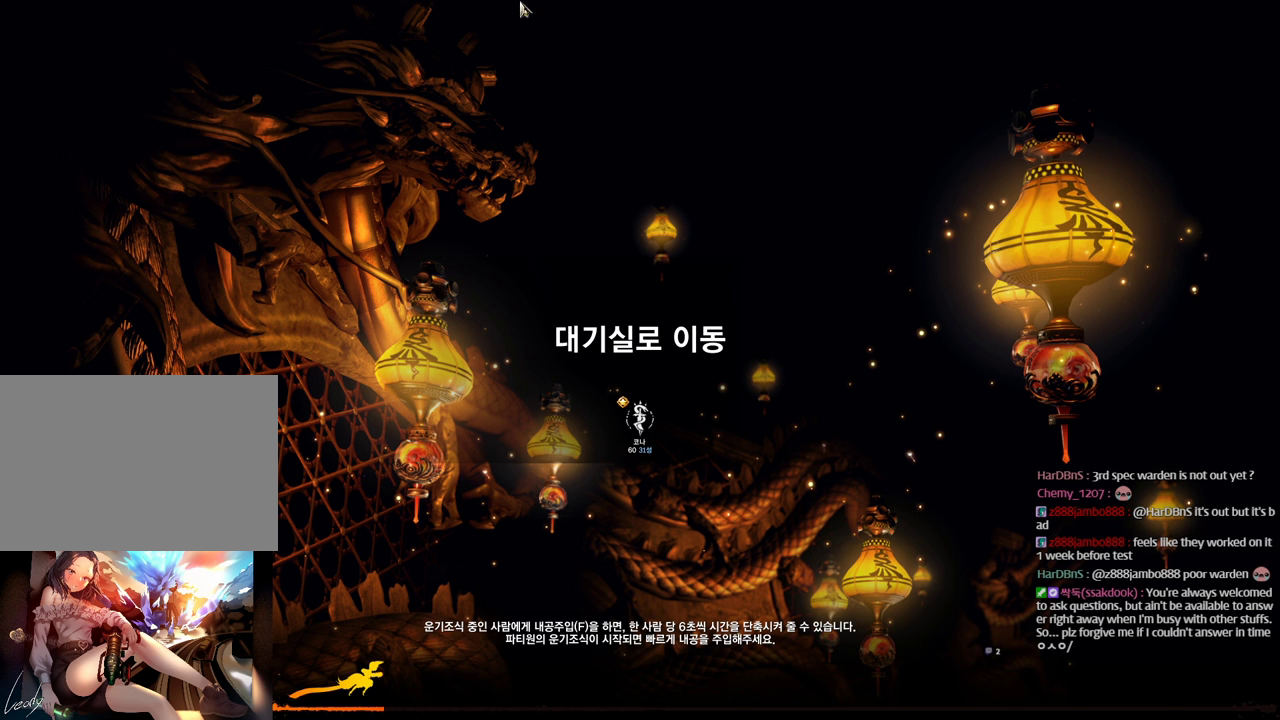
{"keys": [], "mouse": [], "events": []}
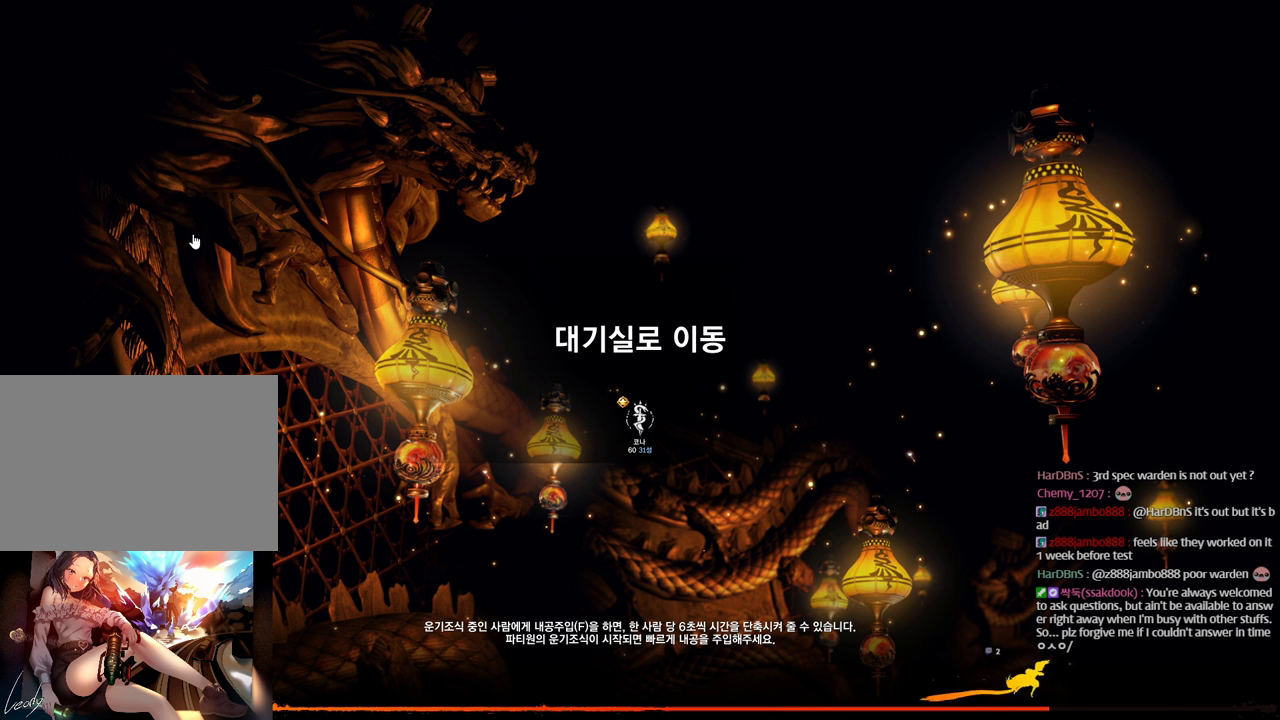
{"keys": [], "mouse": [], "events": [[233, "mouse_left", "down"], [400, "mouse_left", "up"]]}
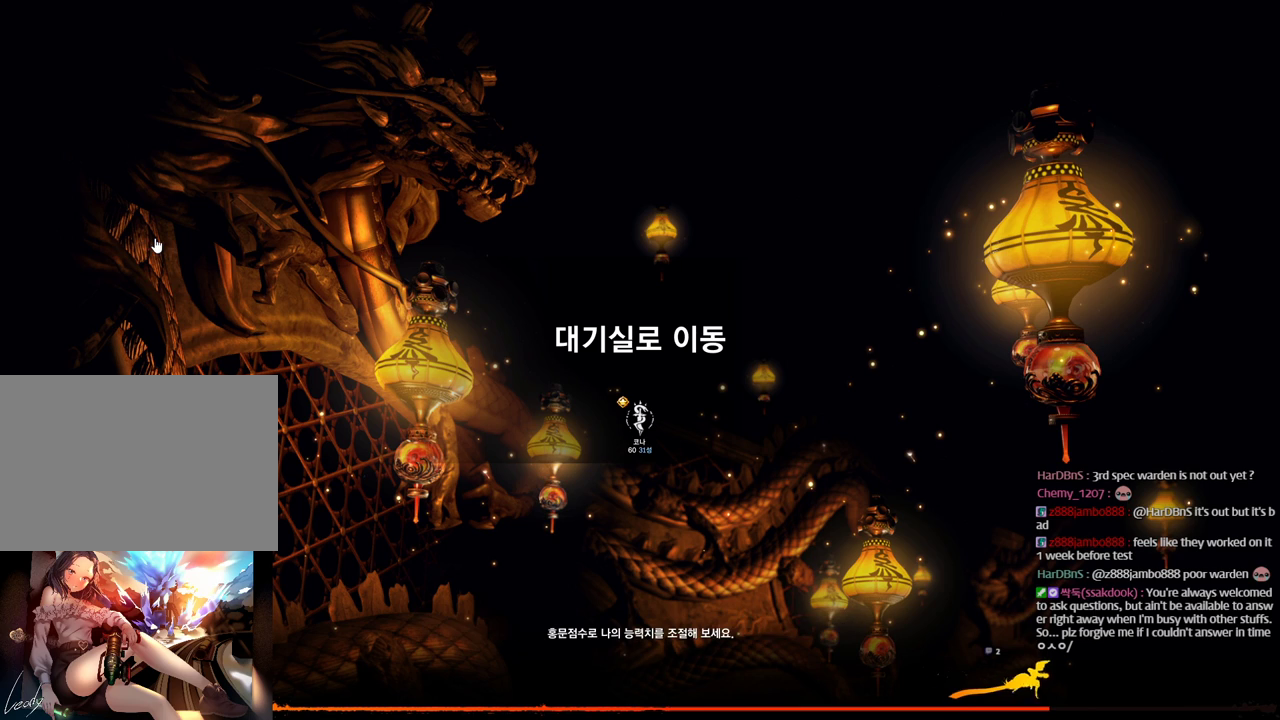
{"keys": [], "mouse": [], "events": []}
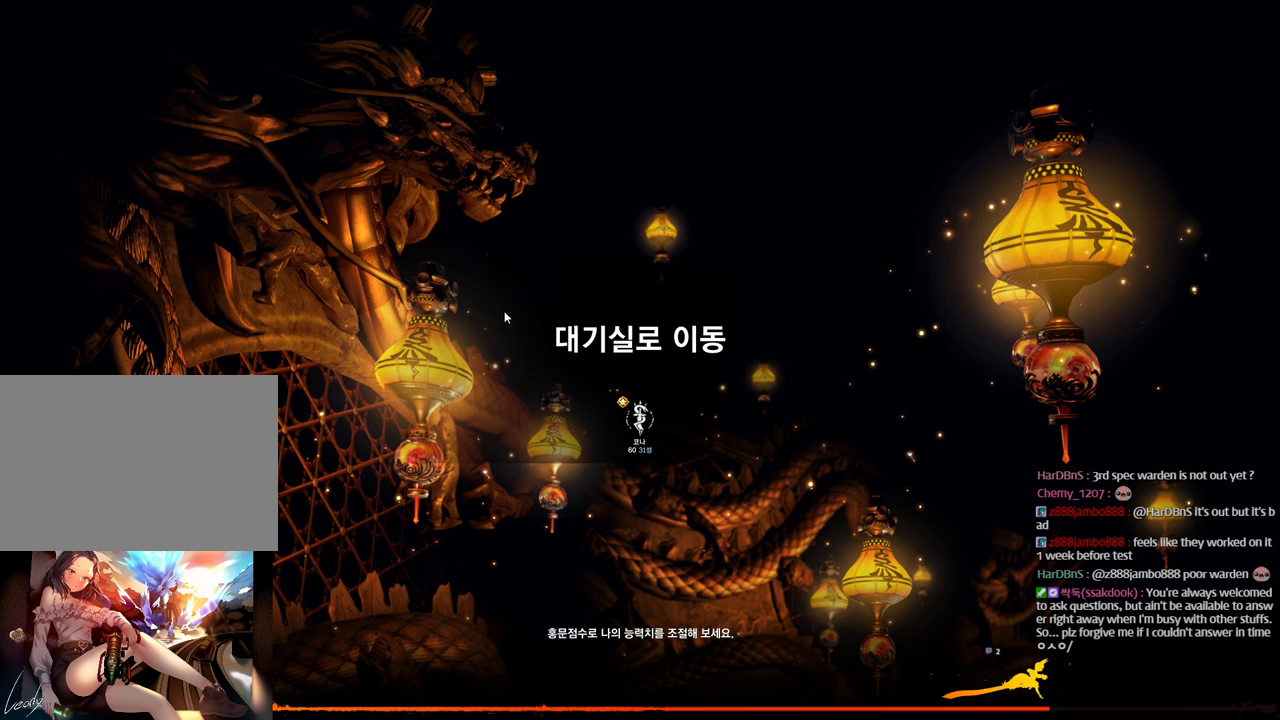
{"keys": [], "mouse": [], "events": []}
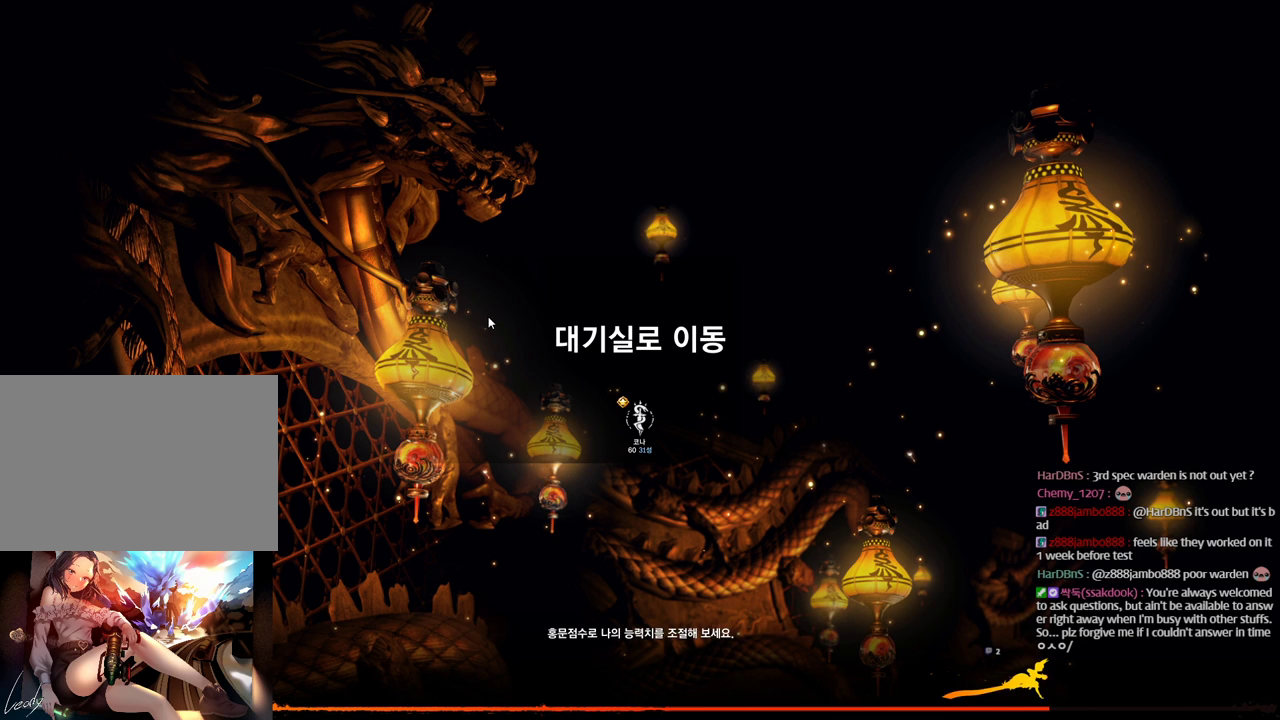
{"keys": [], "mouse": [], "events": []}
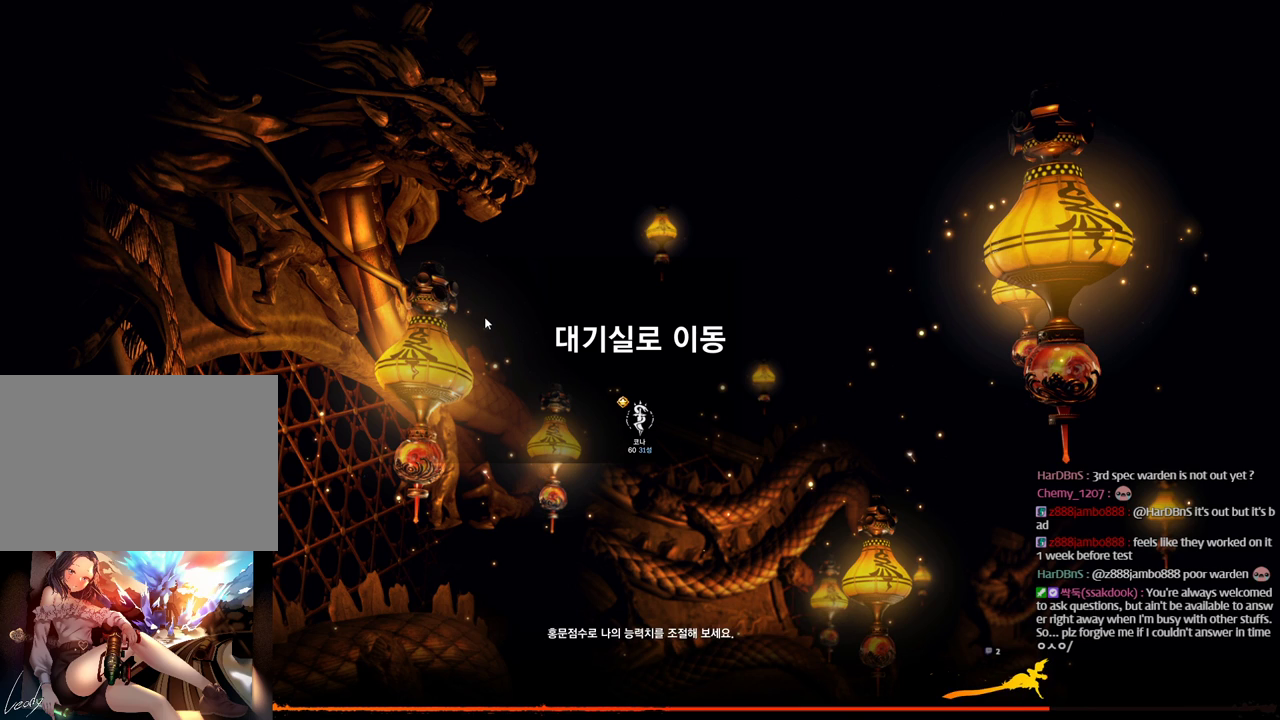
{"keys": [], "mouse": [], "events": []}
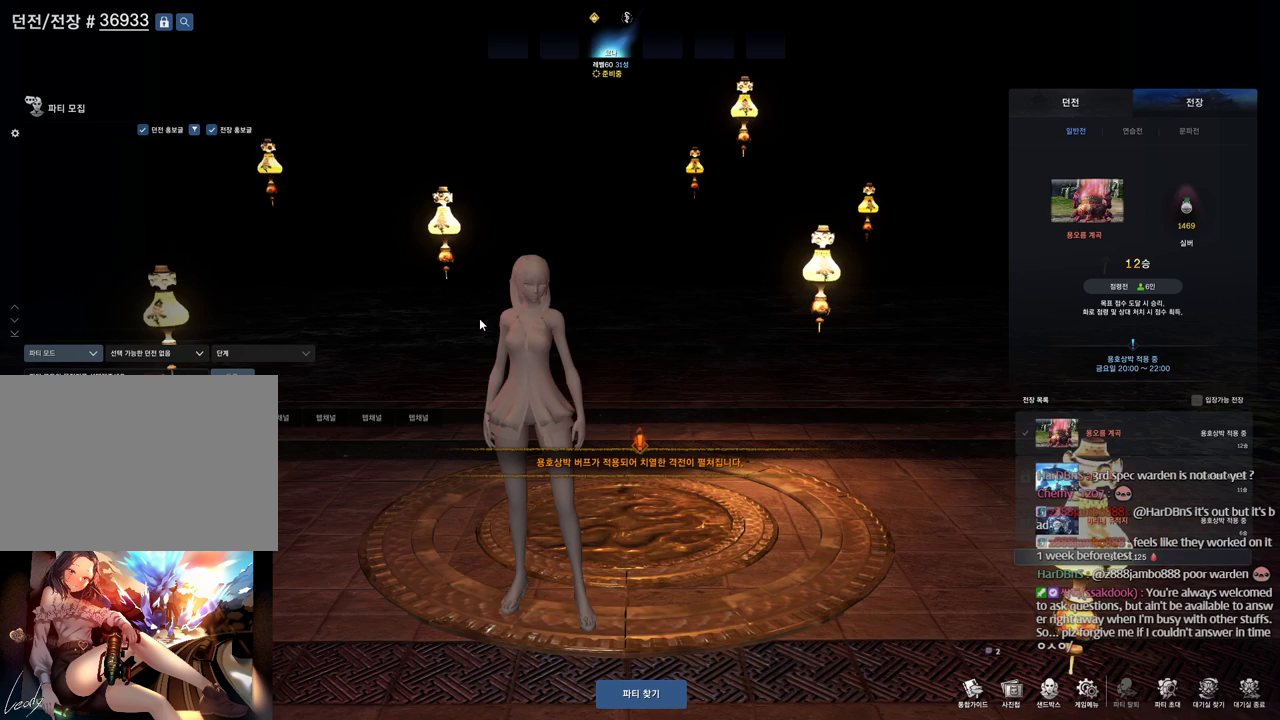
{"keys": [], "mouse": [], "events": []}
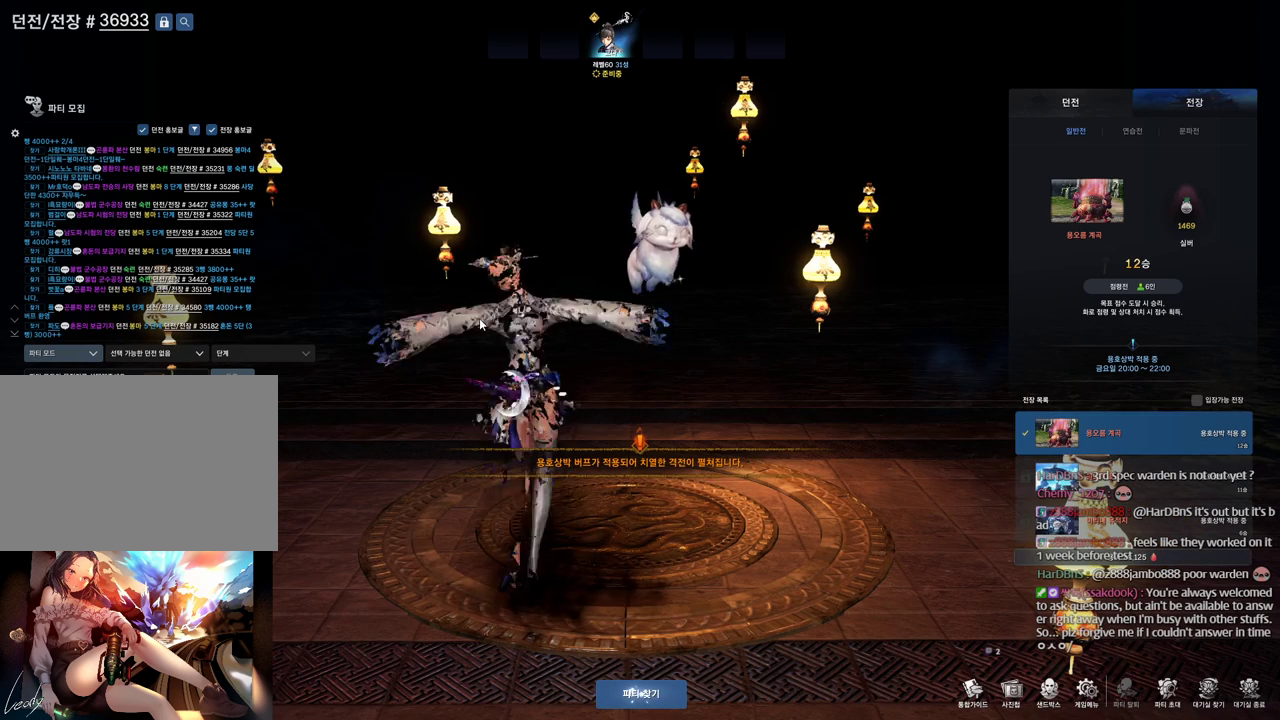
{"keys": [], "mouse": [], "events": []}
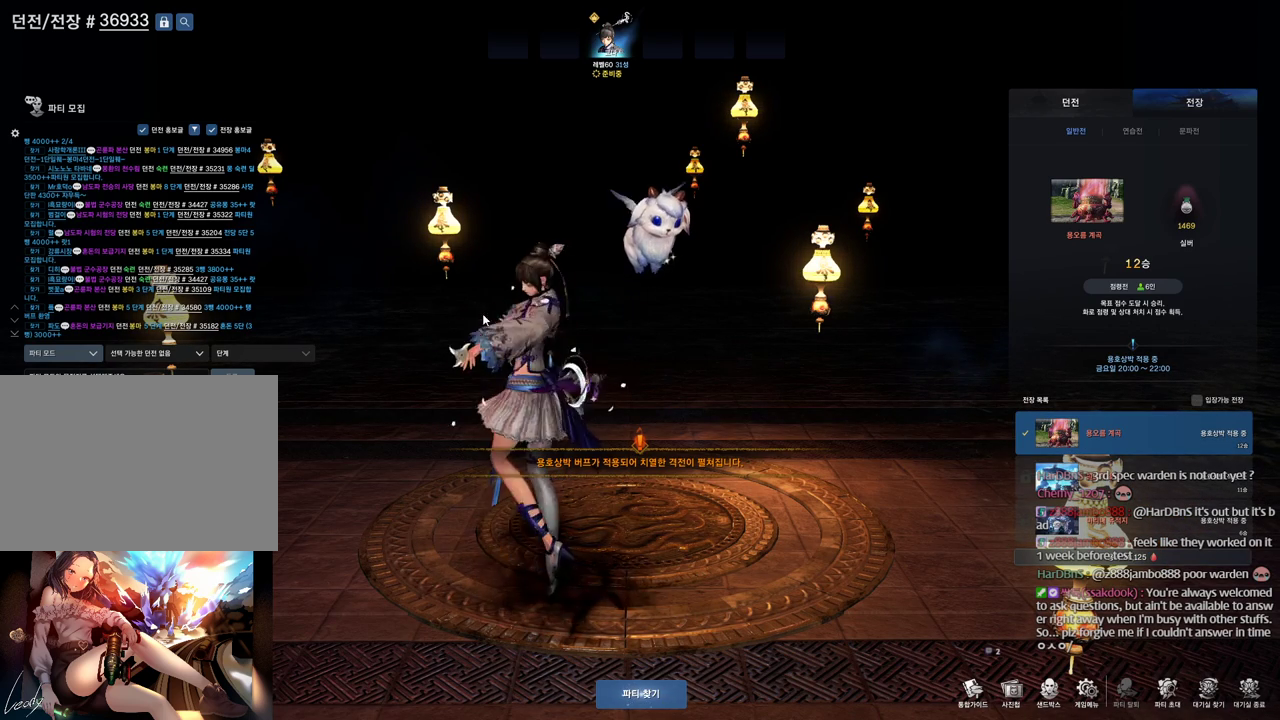
{"keys": [], "mouse": ["left"], "events": [[500, "mouse_left", "down"]]}
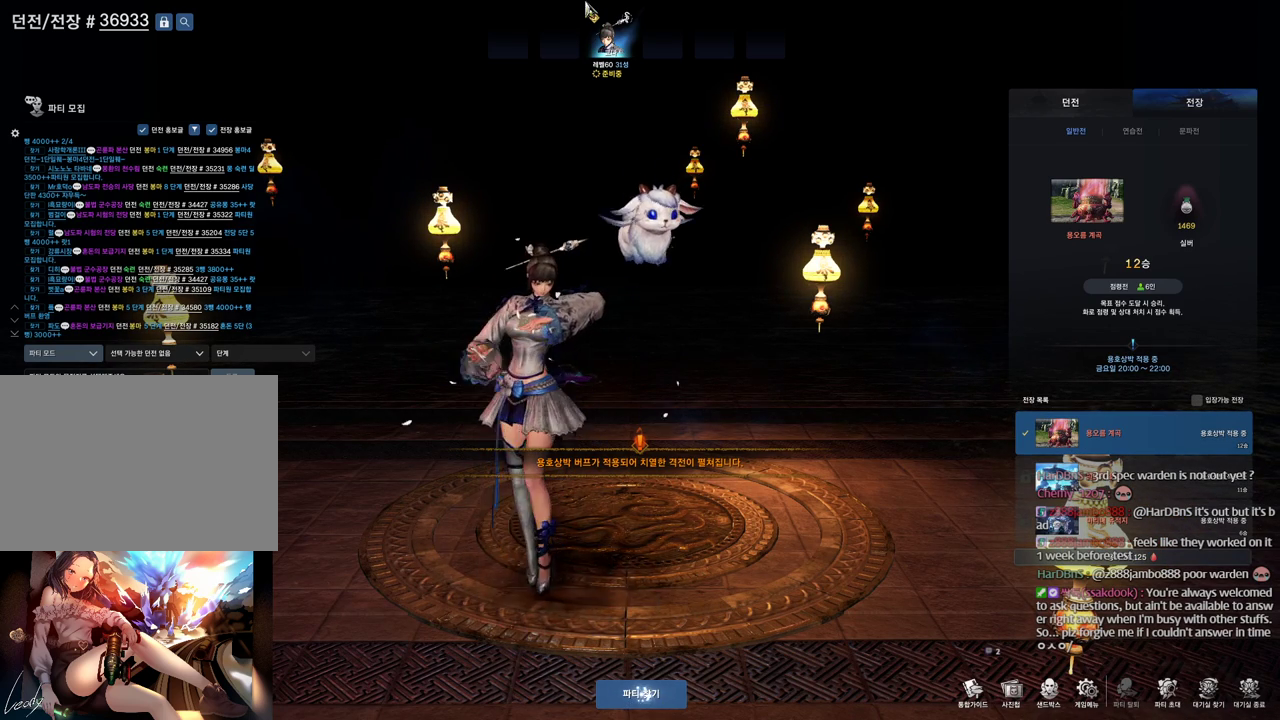
{"keys": [], "mouse": [], "events": [[100, "mouse_left", "up"], [366, "mouse_left", "down"], [500, "mouse_left", "up"]]}
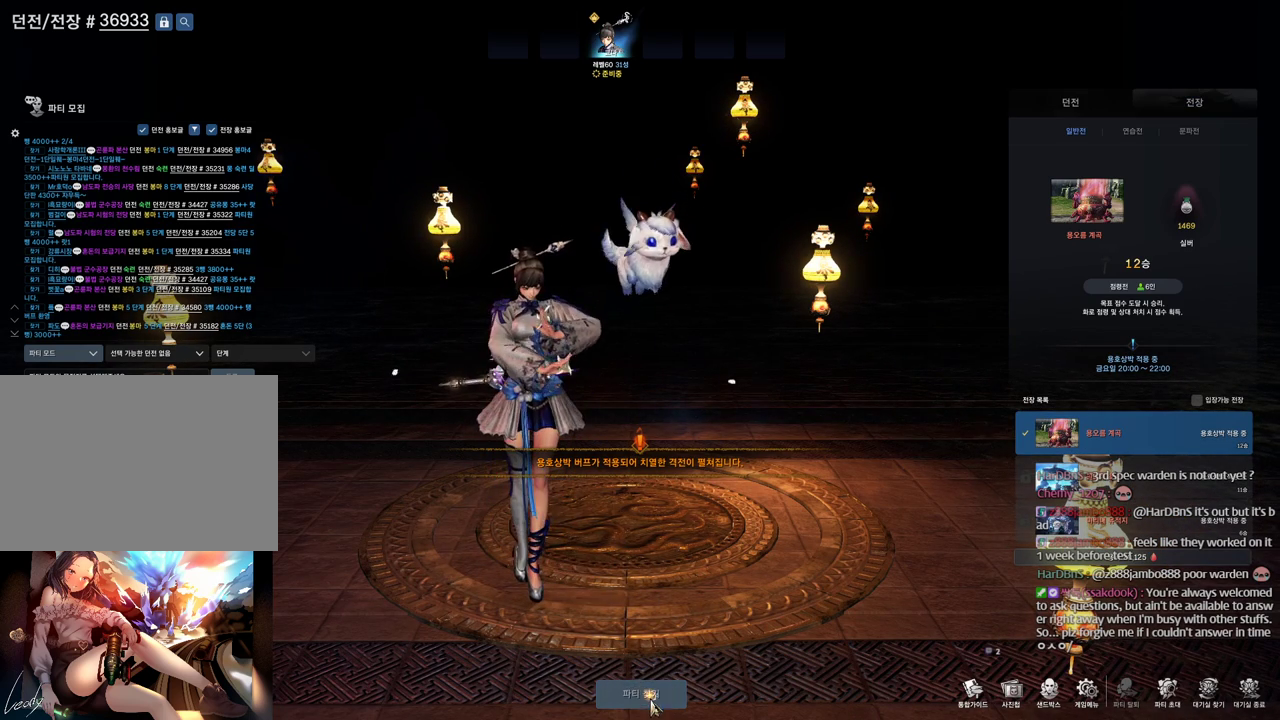
{"keys": [], "mouse": [], "events": []}
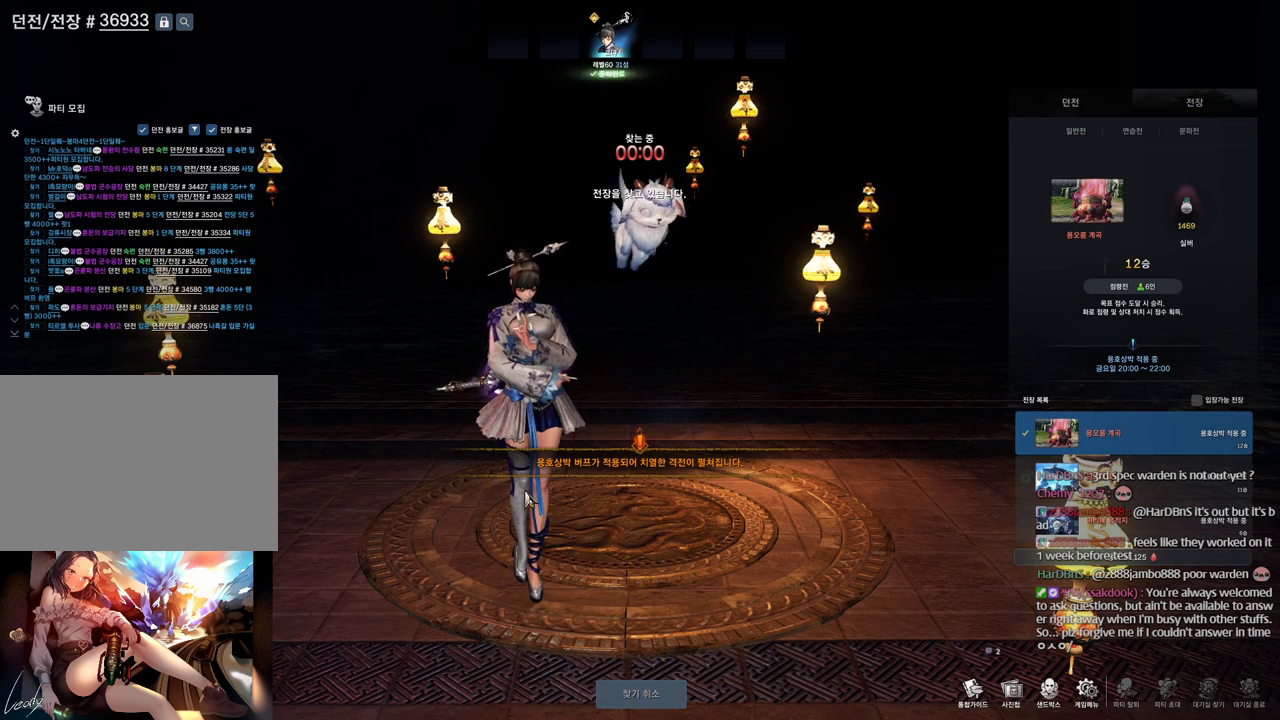
{"keys": [], "mouse": ["left"], "events": [[500, "mouse_left", "down"]]}
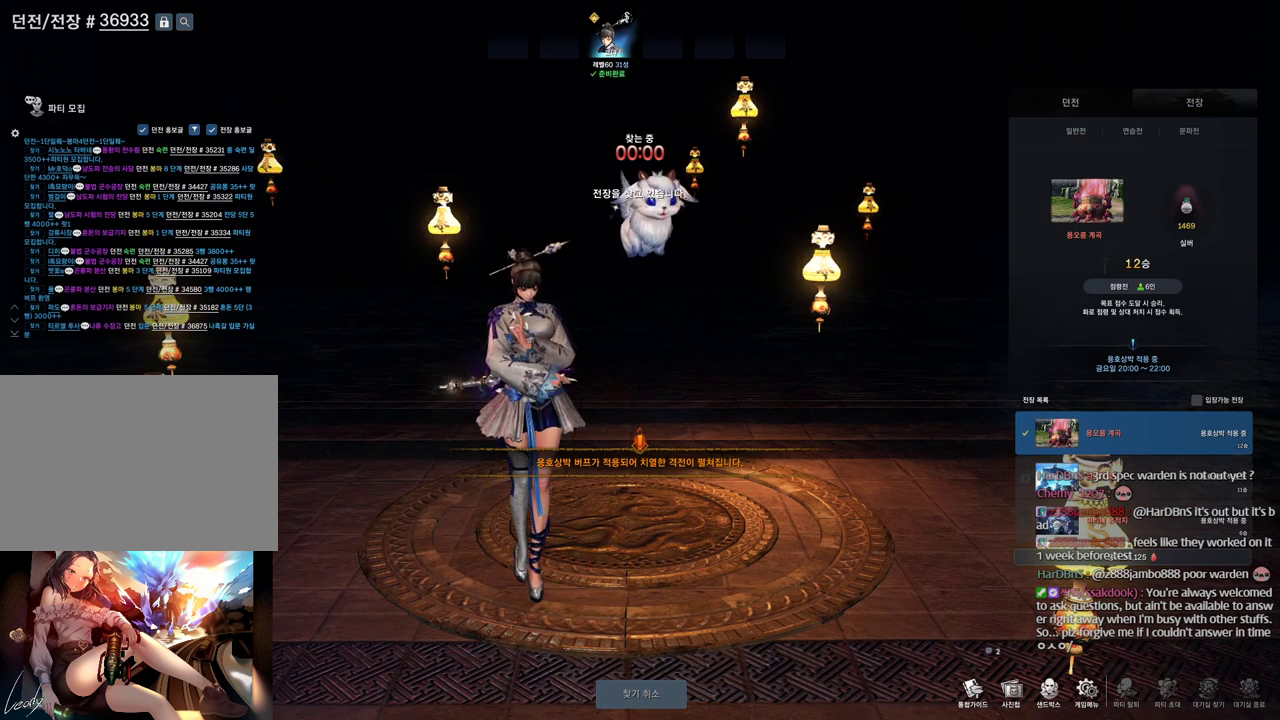
{"keys": [], "mouse": [], "events": [[100, "mouse_left", "up"], [266, "mouse_left", "down"], [366, "mouse_left", "up"]]}
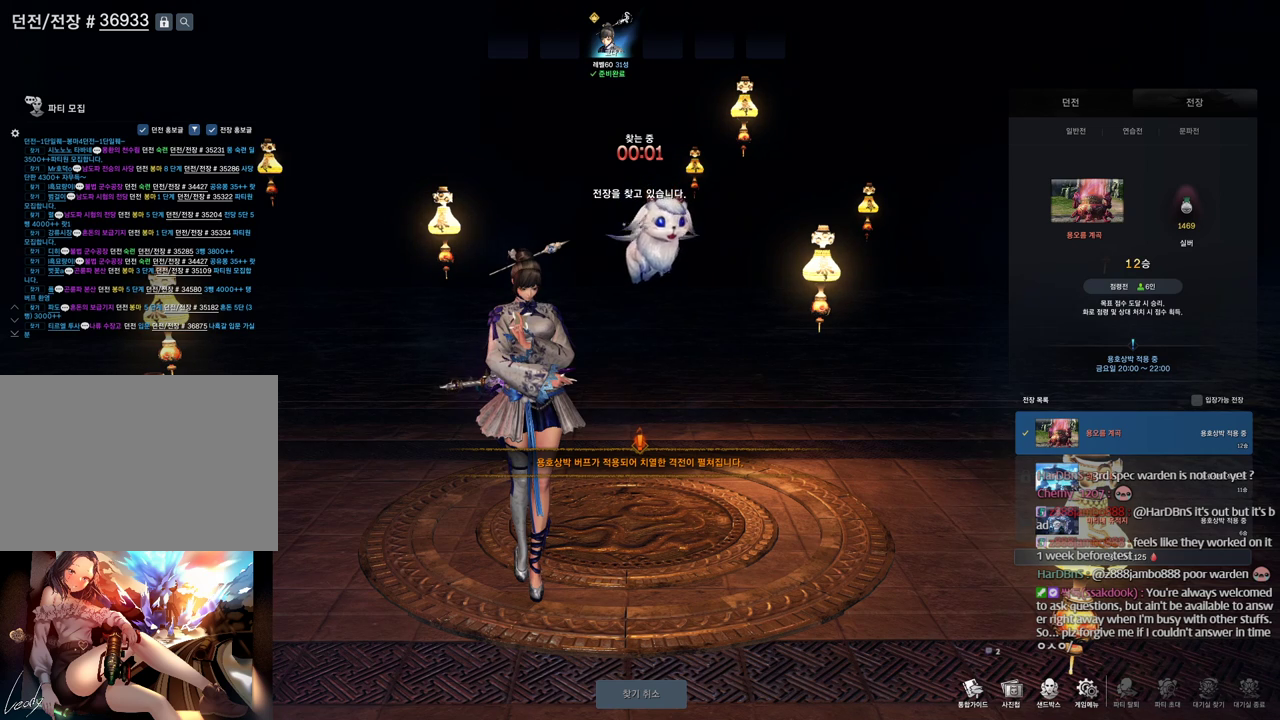
{"keys": [], "mouse": [], "events": []}
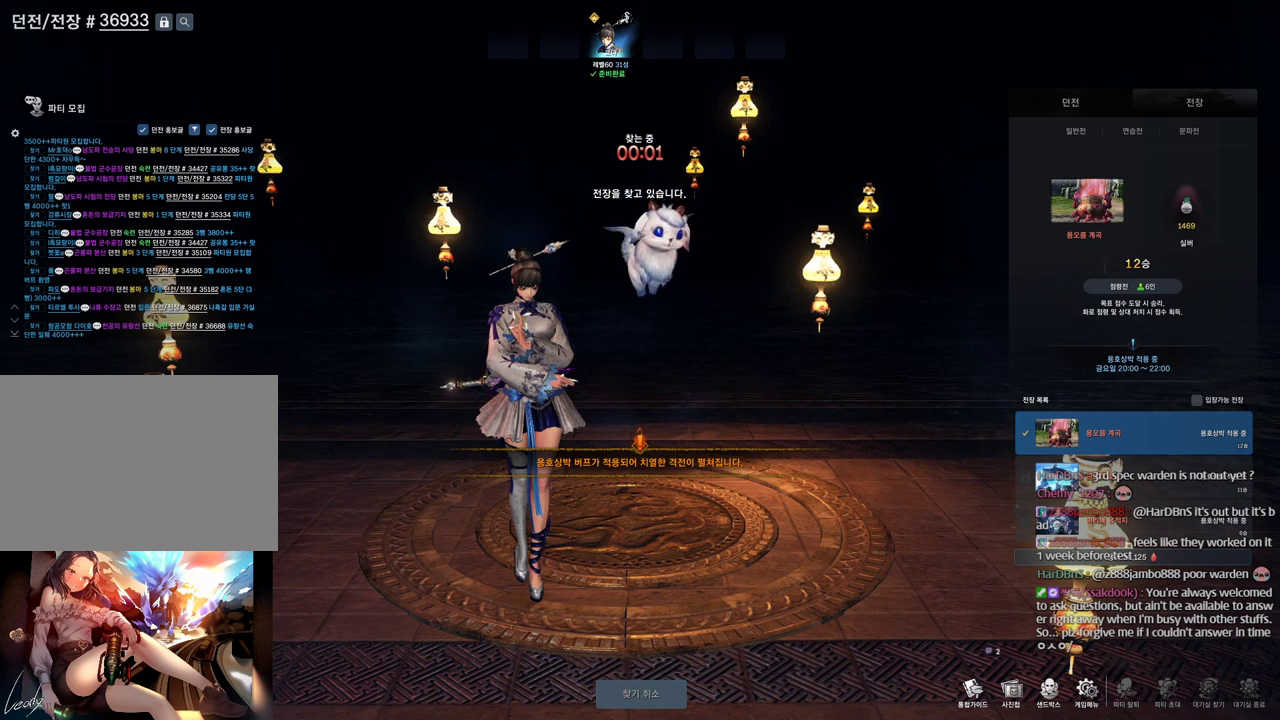
{"keys": [], "mouse": [], "events": [[133, "mouse_left", "down"], [266, "mouse_left", "up"]]}